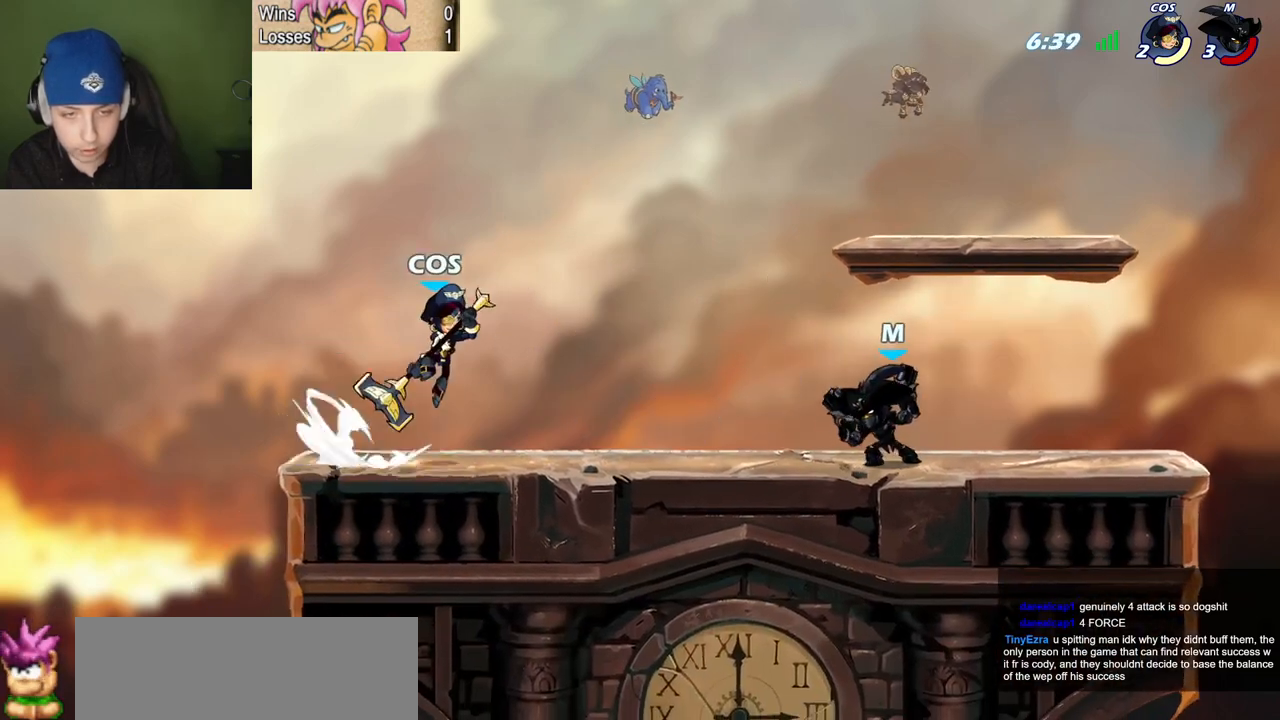
Gameplay with keyboard; each line is a JSON object with the keys held at the frame after it. "events" lists presses ("down") and releases ("up") of "c", "l", "p", "quote", "semicolon", "space", "v", "x" and "z" between this image and that frame as [ms after this image, input, new state], when the widget could be followed in between. No other keys are recorded. Mouse input is not recorded.
{"keys": ["l"], "events": [[33, "l", "up"], [167, "quote", "down"], [317, "l", "down"], [367, "quote", "up"], [400, "c", "down"], [400, "space", "down"], [450, "space", "up"], [500, "c", "up"]]}
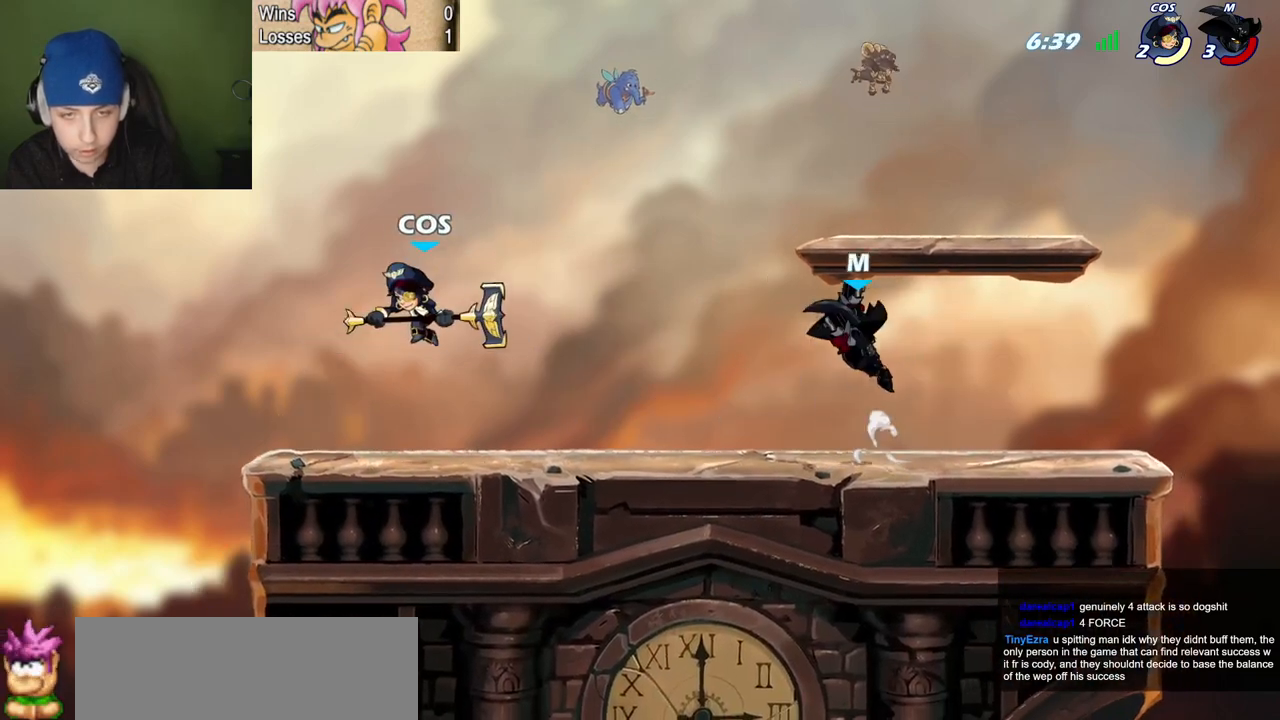
{"keys": ["quote"], "events": [[100, "quote", "down"], [134, "l", "up"]]}
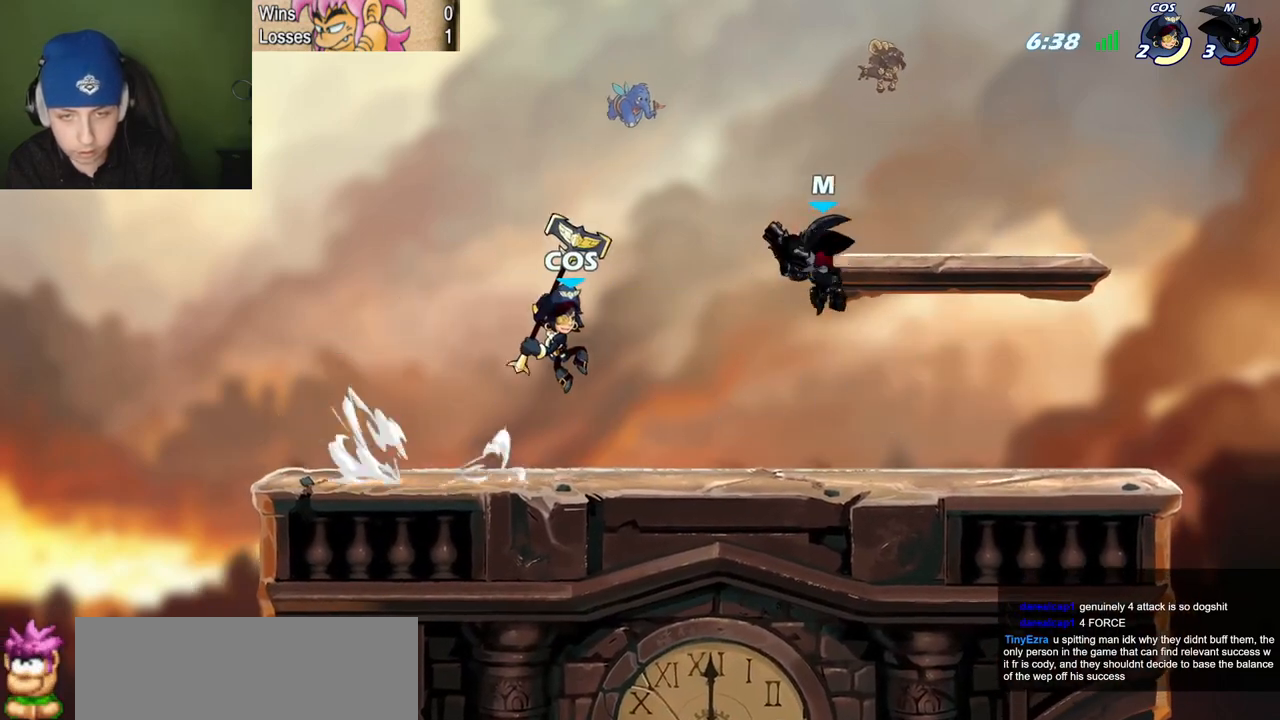
{"keys": ["l"], "events": [[150, "semicolon", "down"], [200, "l", "down"], [200, "quote", "up"], [200, "z", "down"], [350, "z", "up"], [367, "semicolon", "up"]]}
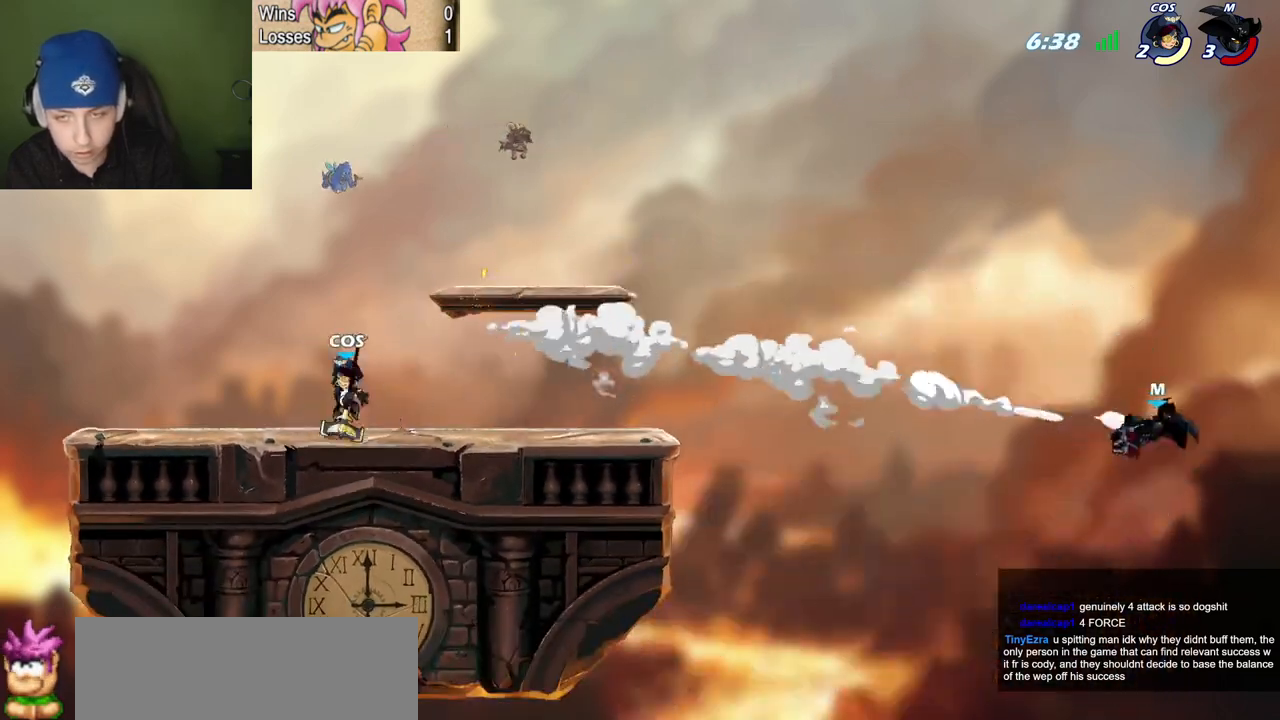
{"keys": [], "events": [[167, "l", "up"]]}
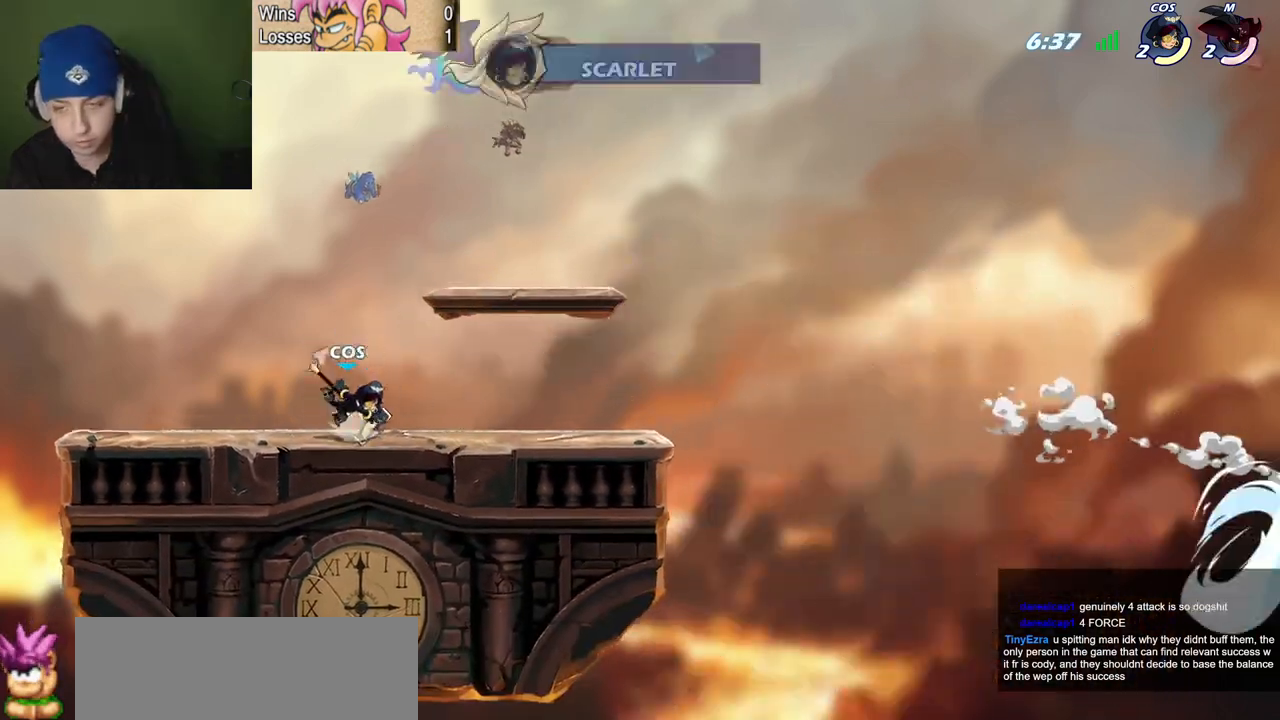
{"keys": ["l"], "events": [[350, "space", "down"], [400, "l", "down"], [450, "space", "up"]]}
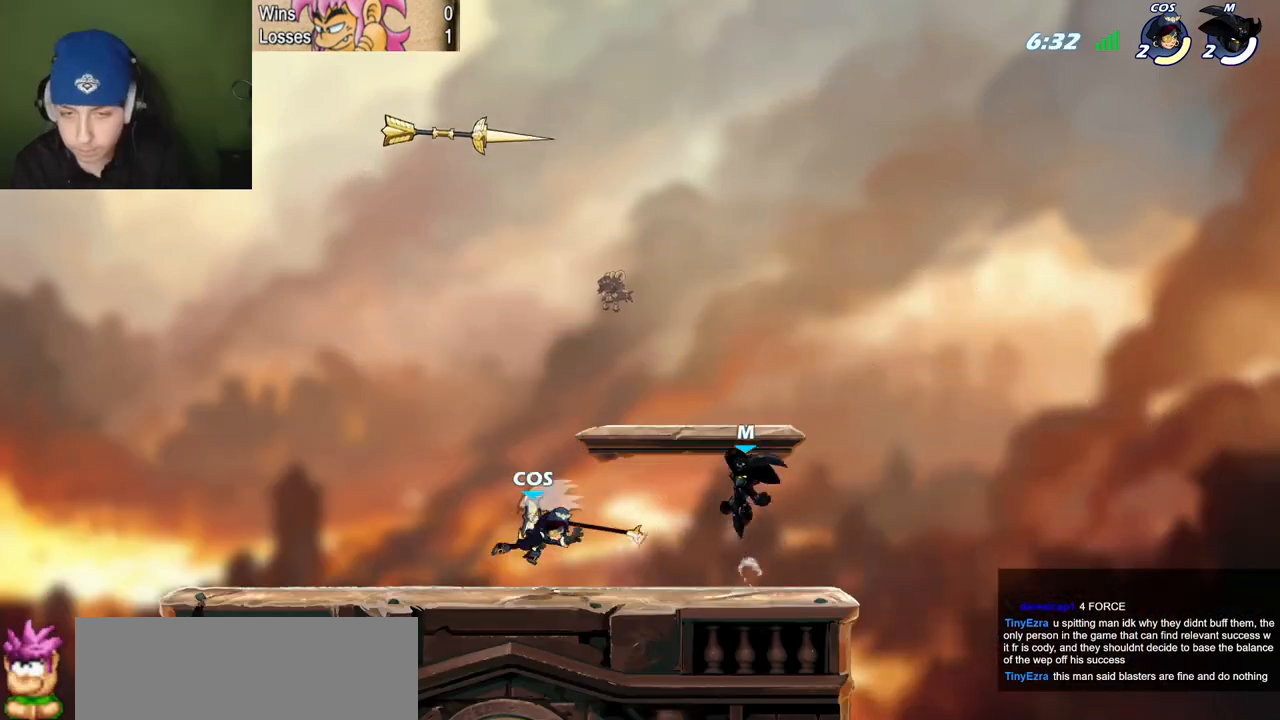
{"keys": ["l"], "events": [[34, "l", "up"], [84, "quote", "down"], [84, "space", "down"], [134, "l", "down"], [134, "quote", "up"], [184, "space", "up"], [234, "l", "up"], [234, "quote", "down"], [284, "semicolon", "down"], [367, "l", "down"], [417, "quote", "up"], [417, "semicolon", "up"]]}
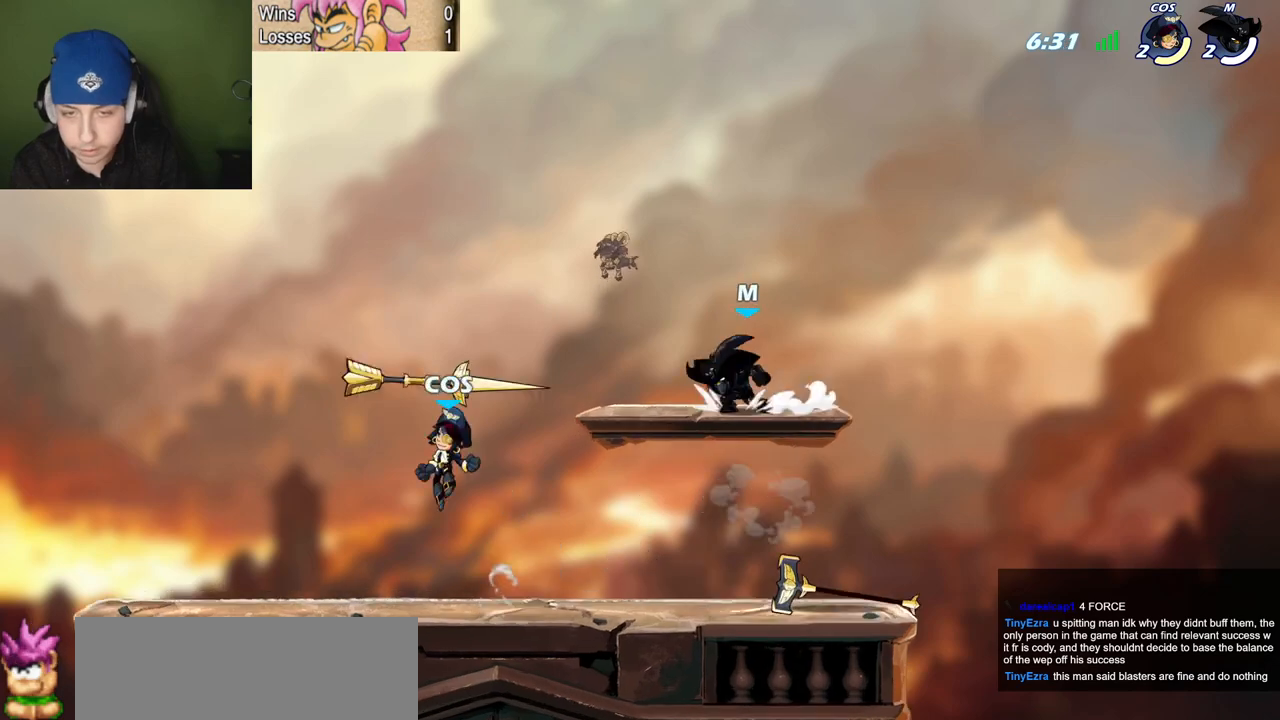
{"keys": ["quote"], "events": [[17, "space", "down"], [17, "z", "down"], [50, "z", "up"], [100, "semicolon", "down"], [150, "space", "up"], [300, "l", "up"], [300, "quote", "down"], [300, "semicolon", "up"], [334, "c", "down"], [384, "c", "up"]]}
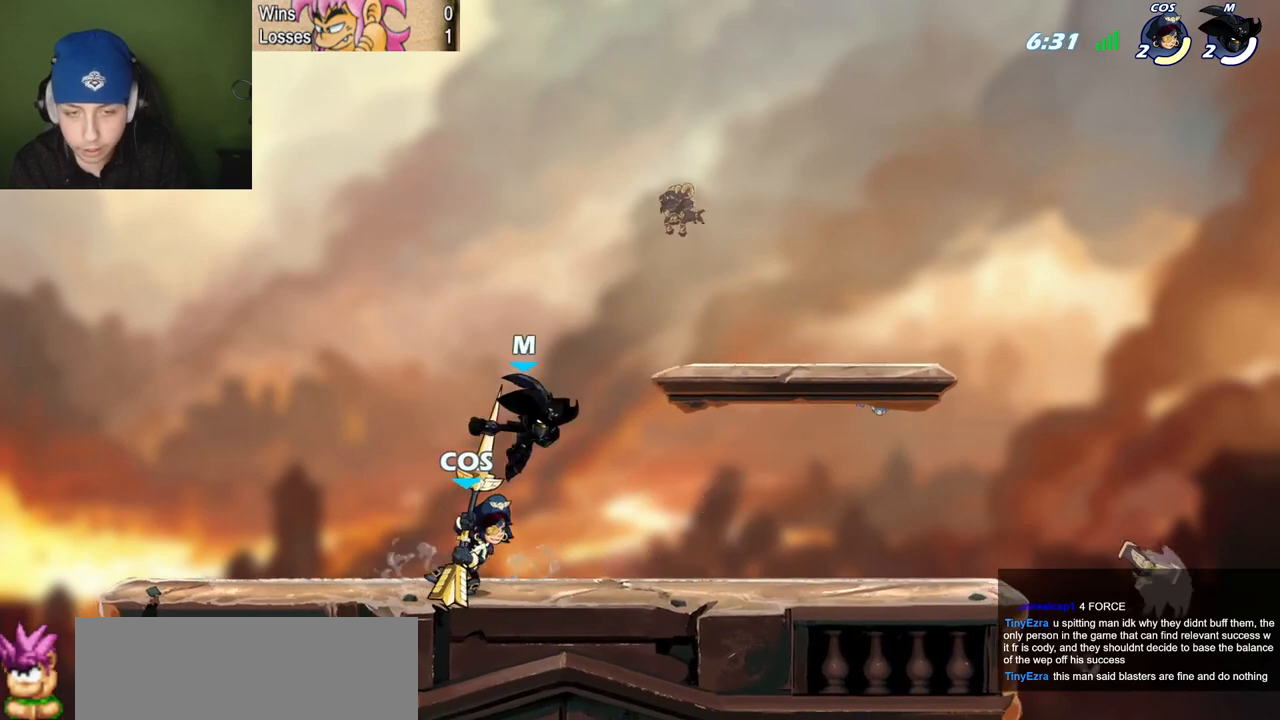
{"keys": ["quote"], "events": []}
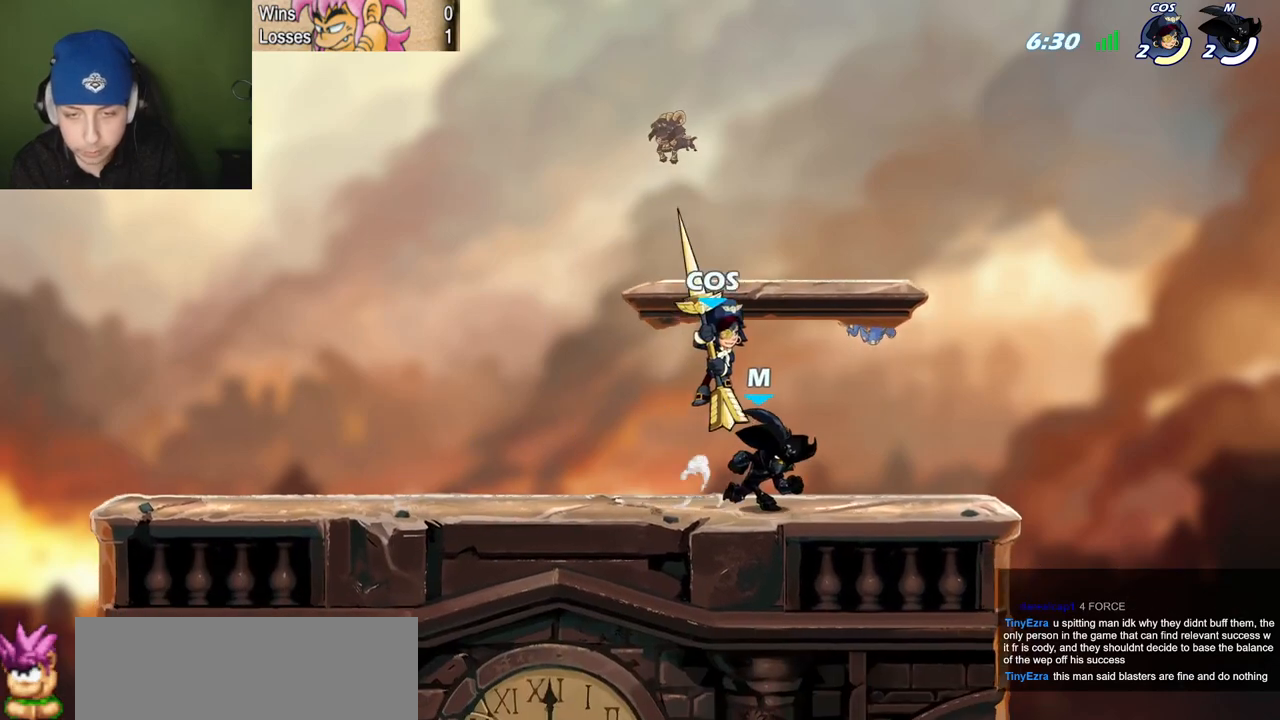
{"keys": ["l"], "events": [[33, "l", "down"], [83, "quote", "up"], [133, "l", "up"], [233, "quote", "down"], [367, "z", "down"], [417, "l", "down"], [417, "z", "up"], [467, "quote", "up"]]}
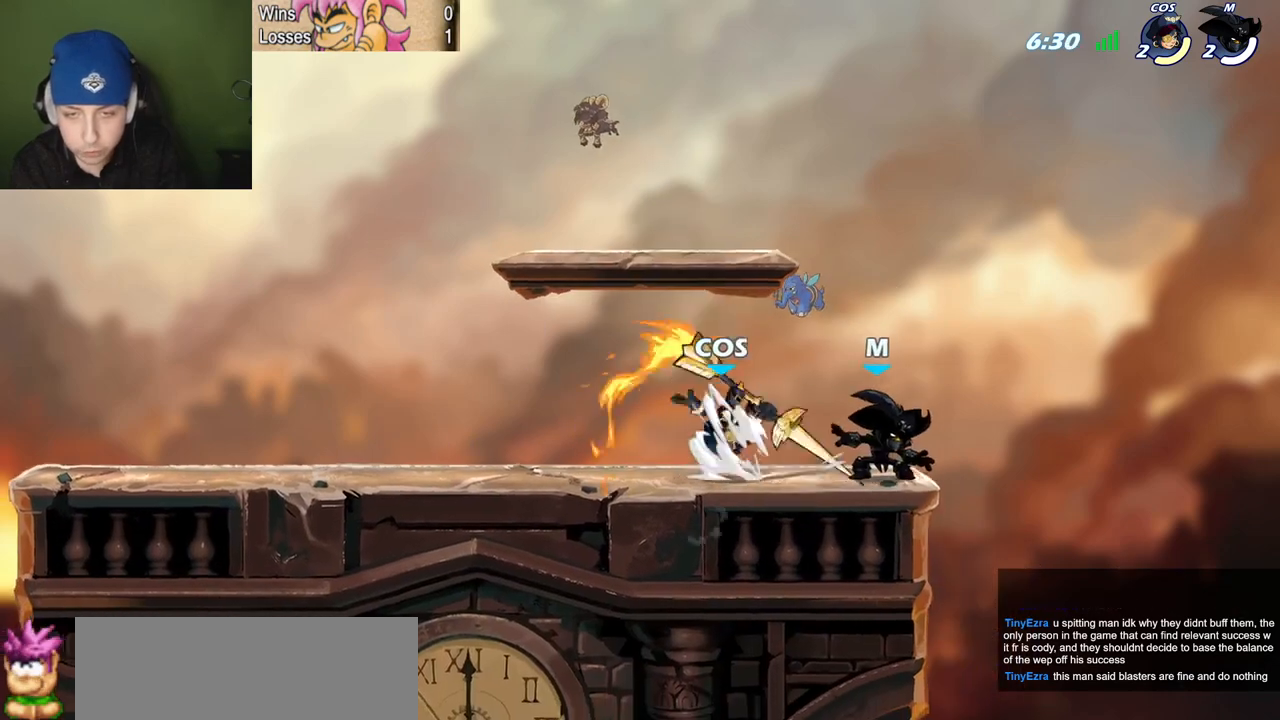
{"keys": ["l"], "events": [[17, "z", "down"], [151, "z", "up"], [201, "c", "down"], [251, "p", "down"], [284, "c", "up"], [284, "semicolon", "down"], [334, "semicolon", "up"], [484, "p", "up"]]}
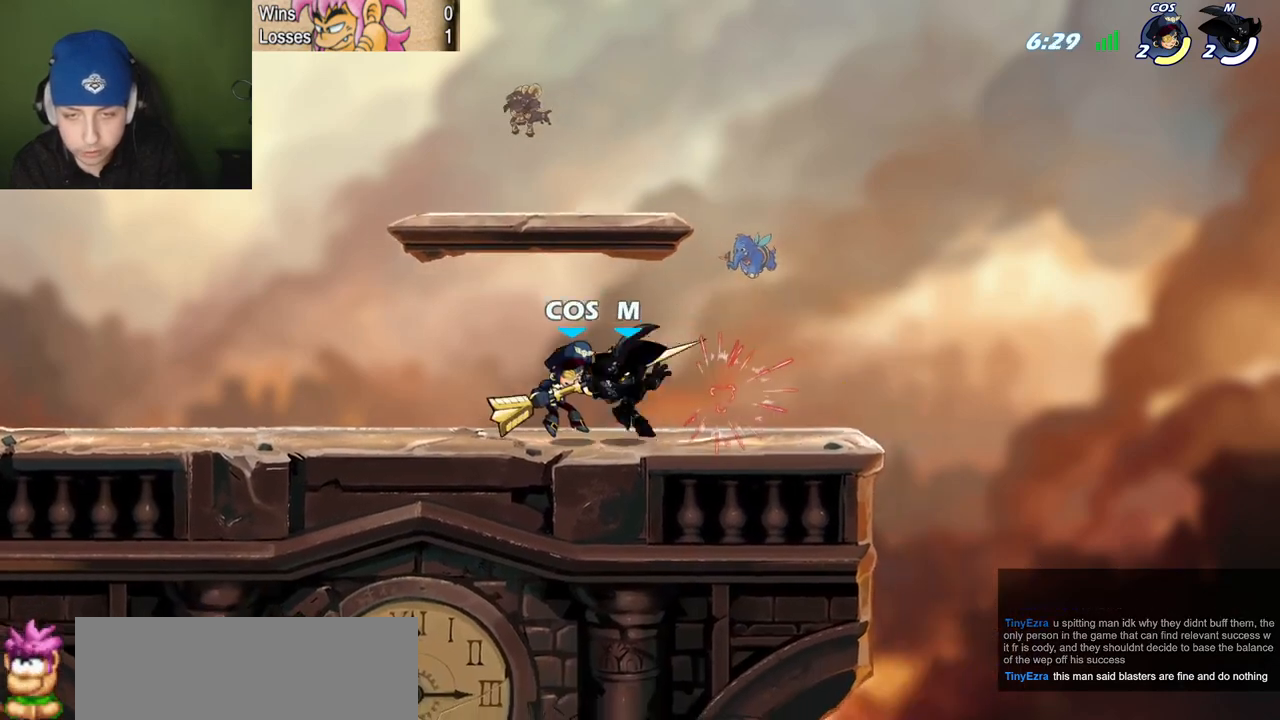
{"keys": [], "events": [[67, "semicolon", "down"], [117, "l", "up"], [117, "semicolon", "up"], [117, "z", "down"], [167, "z", "up"]]}
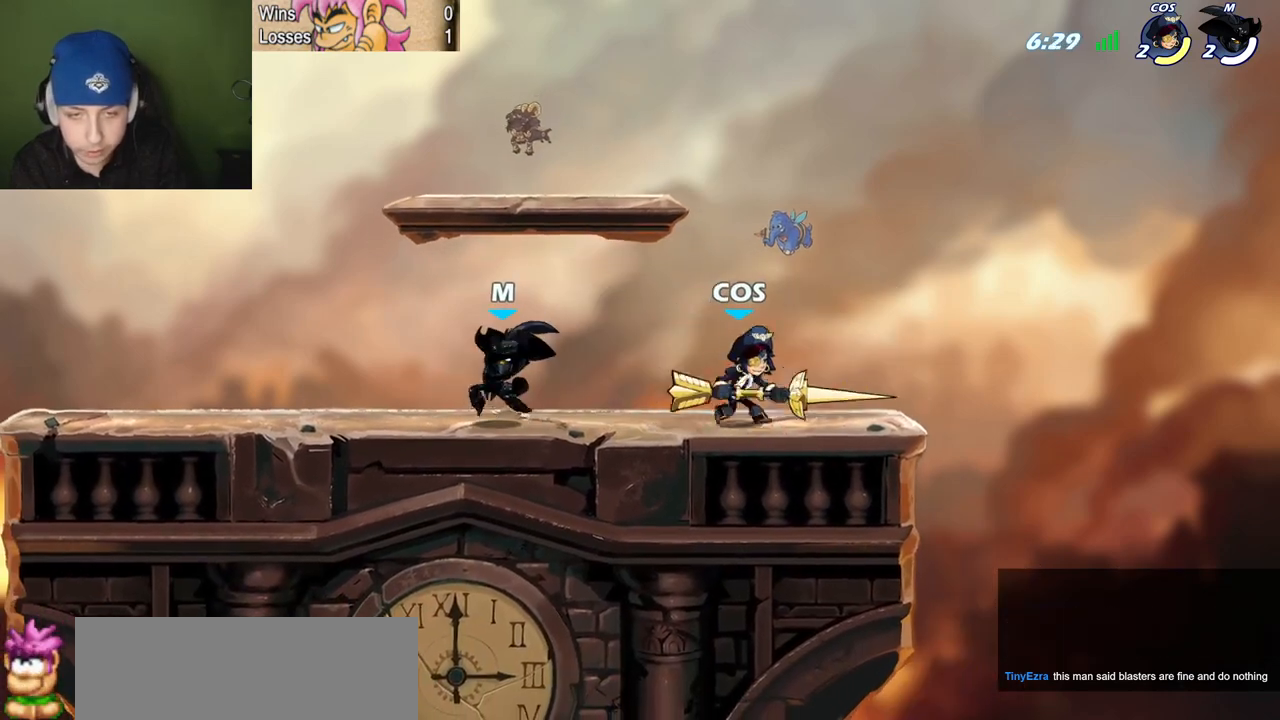
{"keys": ["quote", "semicolon"], "events": [[84, "l", "down"], [184, "space", "down"], [284, "space", "up"], [317, "quote", "down"], [317, "z", "down"], [367, "l", "up"], [367, "semicolon", "down"], [417, "z", "up"]]}
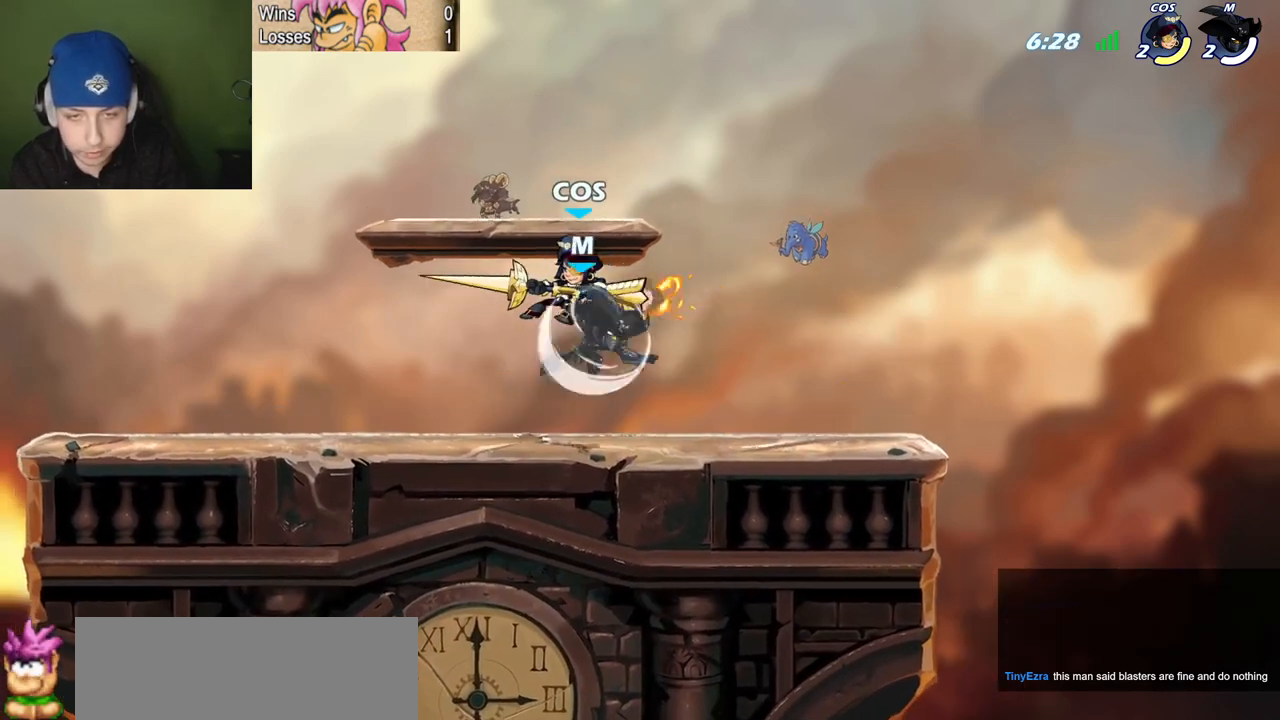
{"keys": ["quote", "space"], "events": [[50, "l", "down"], [50, "quote", "up"], [50, "semicolon", "up"], [284, "l", "up"], [334, "quote", "down"], [384, "space", "down"]]}
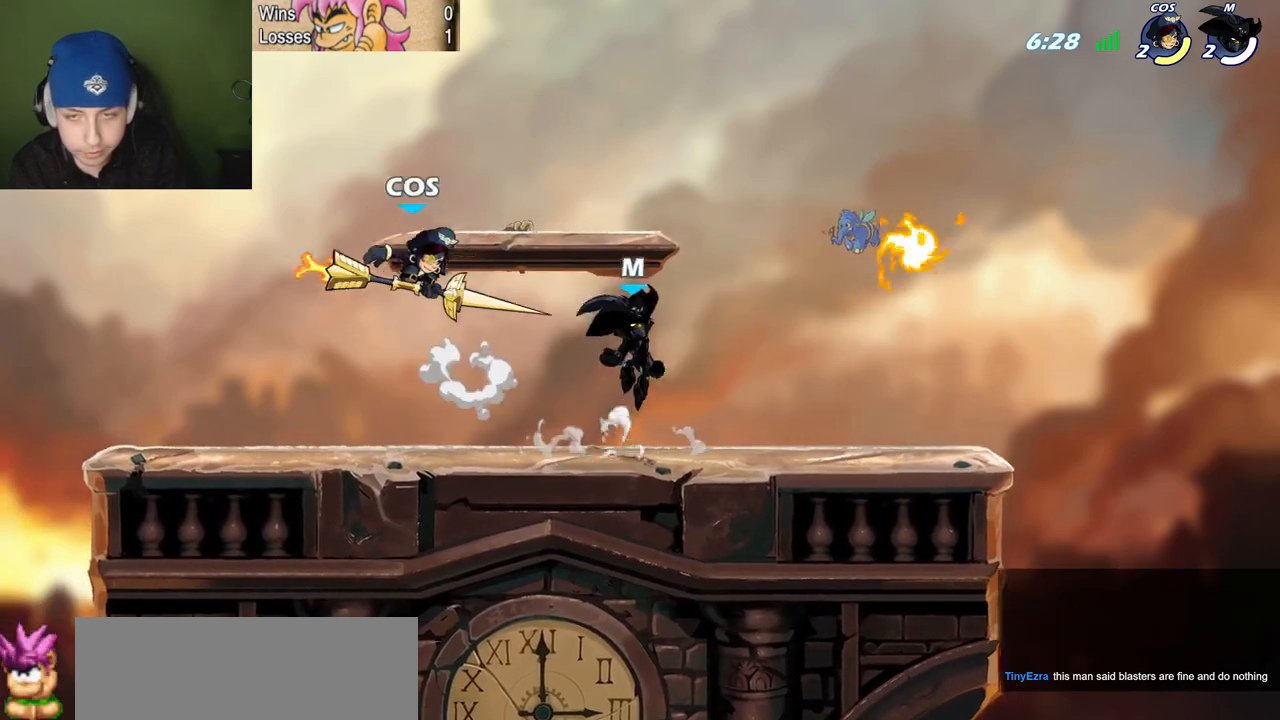
{"keys": ["quote", "v"], "events": [[17, "space", "up"], [117, "semicolon", "down"], [401, "semicolon", "up"], [501, "v", "down"]]}
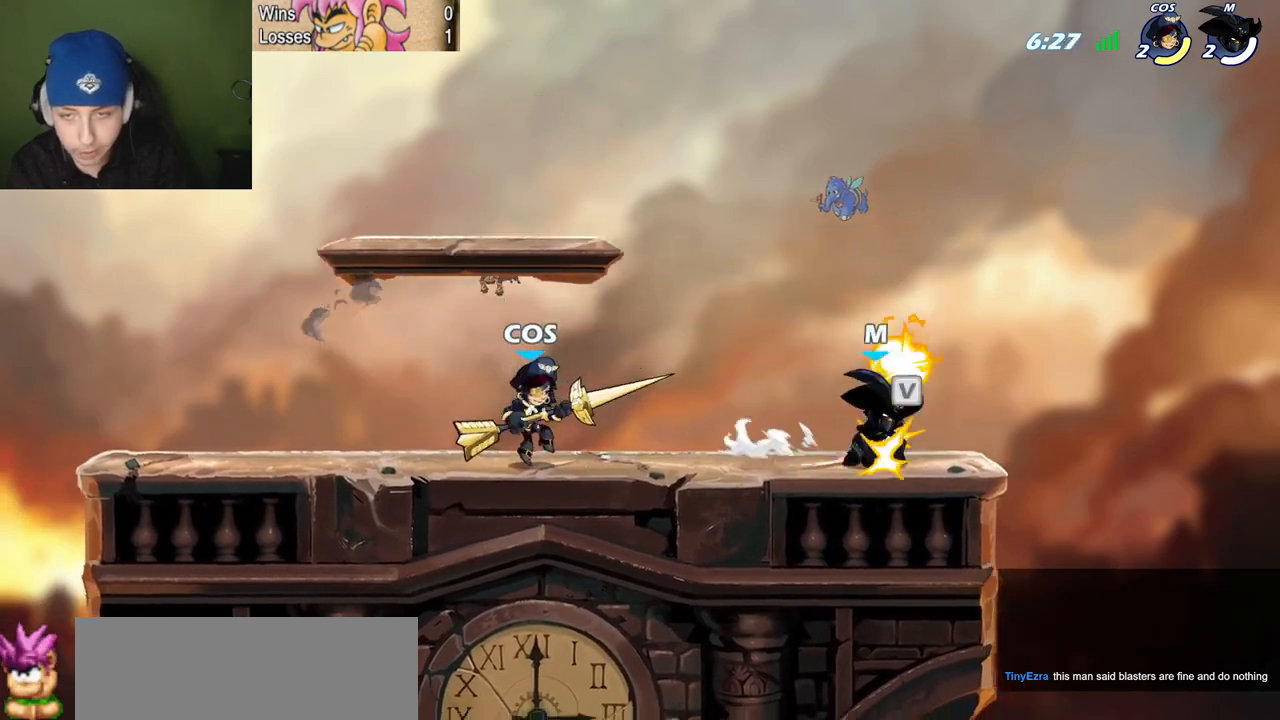
{"keys": ["l"], "events": [[50, "l", "down"], [50, "v", "up"], [83, "quote", "up"], [133, "quote", "down"], [133, "space", "down"], [183, "l", "up"], [233, "space", "up"], [283, "l", "down"], [317, "quote", "up"], [367, "space", "down"], [467, "space", "up"]]}
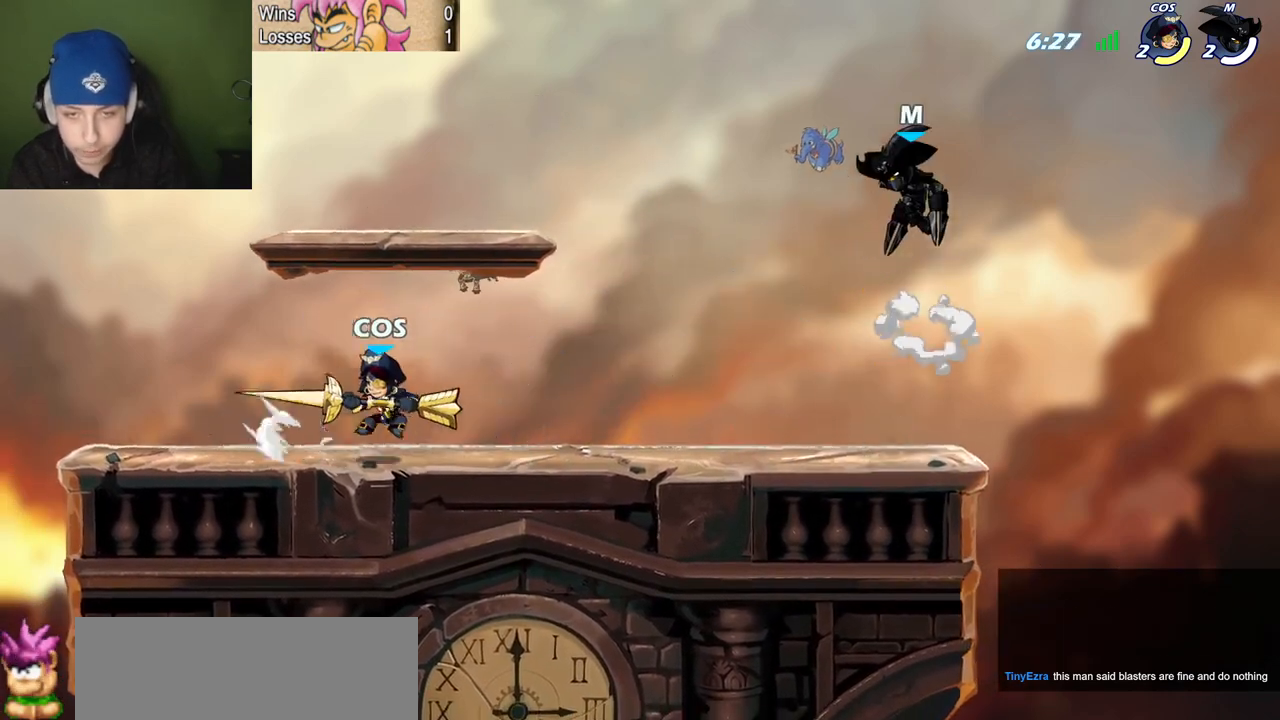
{"keys": ["l"], "events": [[50, "semicolon", "down"], [100, "quote", "down"], [151, "l", "up"], [434, "l", "down"], [484, "quote", "up"], [484, "semicolon", "up"]]}
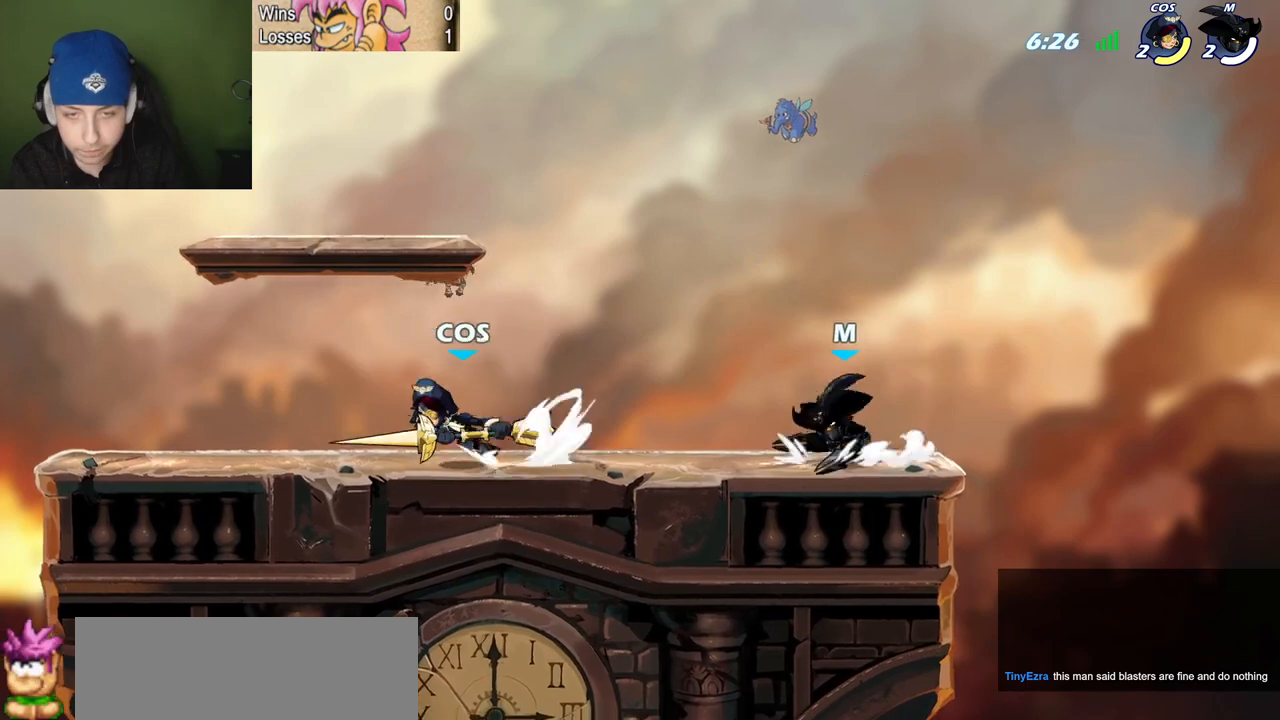
{"keys": ["quote"], "events": [[17, "z", "down"], [67, "space", "down"], [117, "semicolon", "down"], [117, "z", "up"], [167, "space", "up"], [217, "l", "up"], [217, "quote", "down"], [350, "z", "down"], [450, "z", "up"], [500, "semicolon", "up"]]}
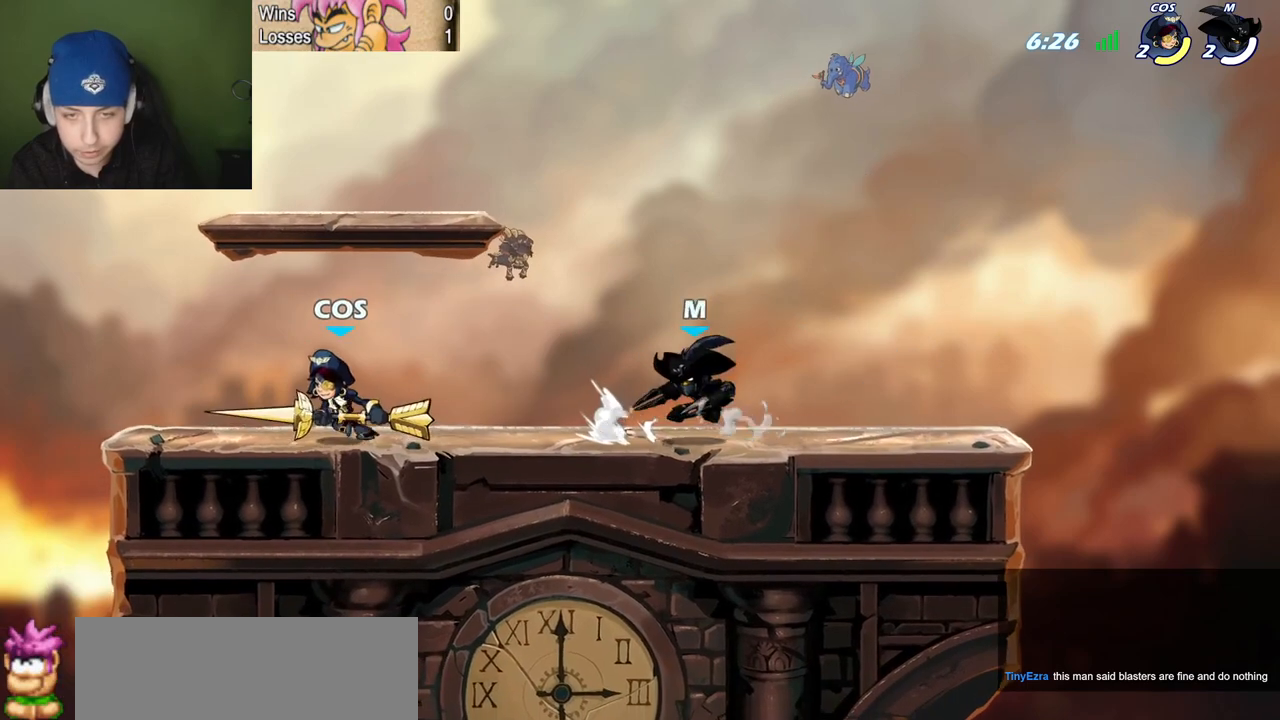
{"keys": [], "events": [[284, "l", "down"], [284, "quote", "up"], [468, "l", "up"]]}
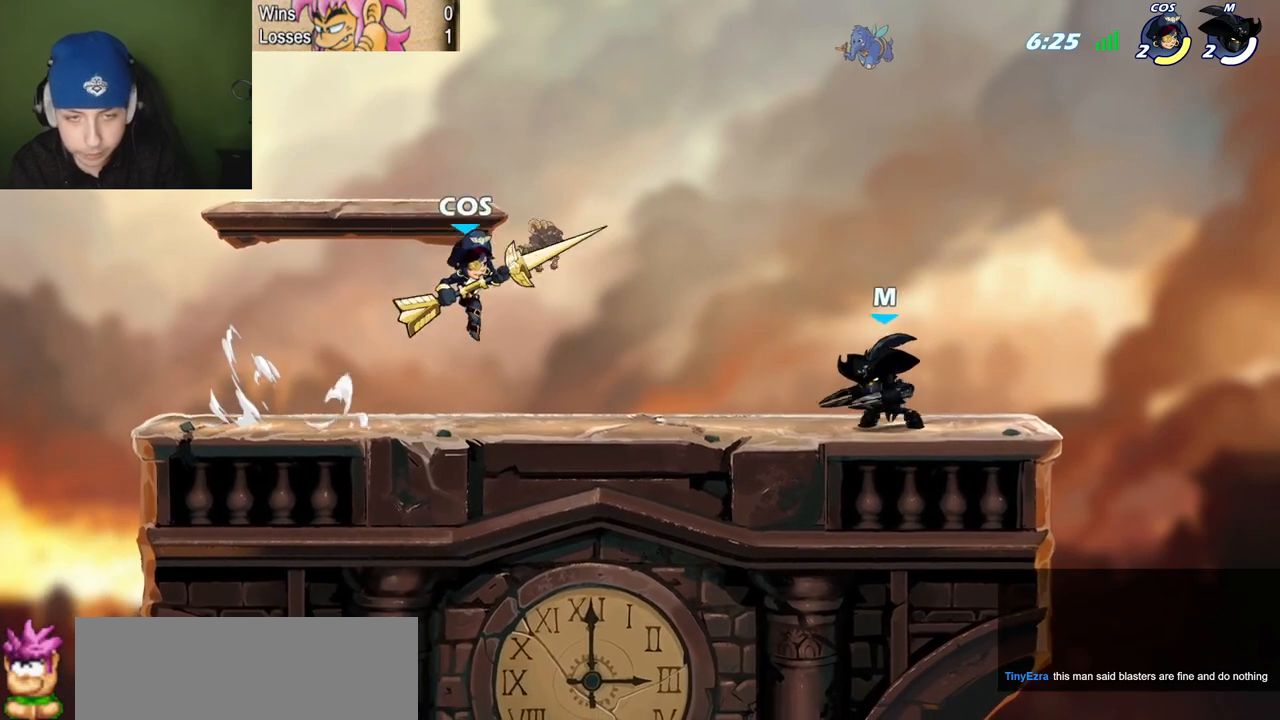
{"keys": ["l", "semicolon"], "events": [[34, "quote", "down"], [117, "l", "down"], [167, "quote", "up"], [267, "space", "down"], [267, "z", "down"], [351, "semicolon", "down"], [351, "z", "up"], [401, "space", "up"]]}
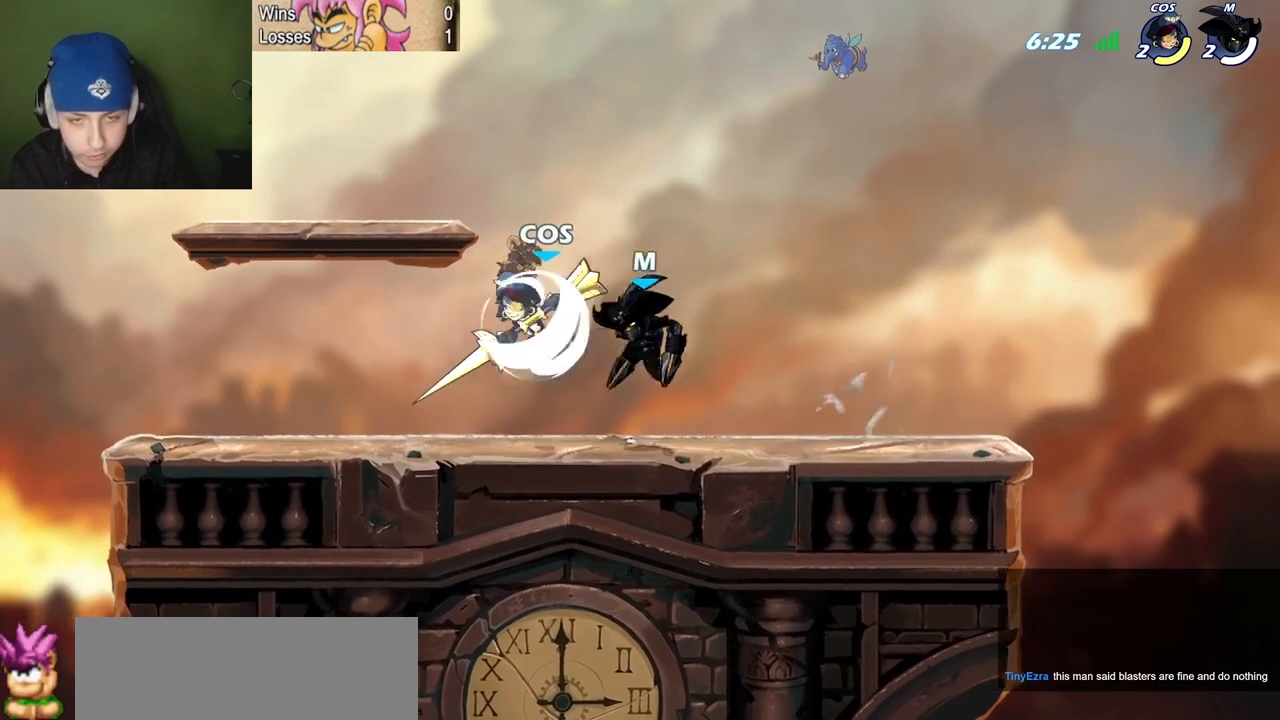
{"keys": [], "events": [[133, "c", "down"], [233, "c", "up"], [317, "l", "up"], [317, "semicolon", "up"]]}
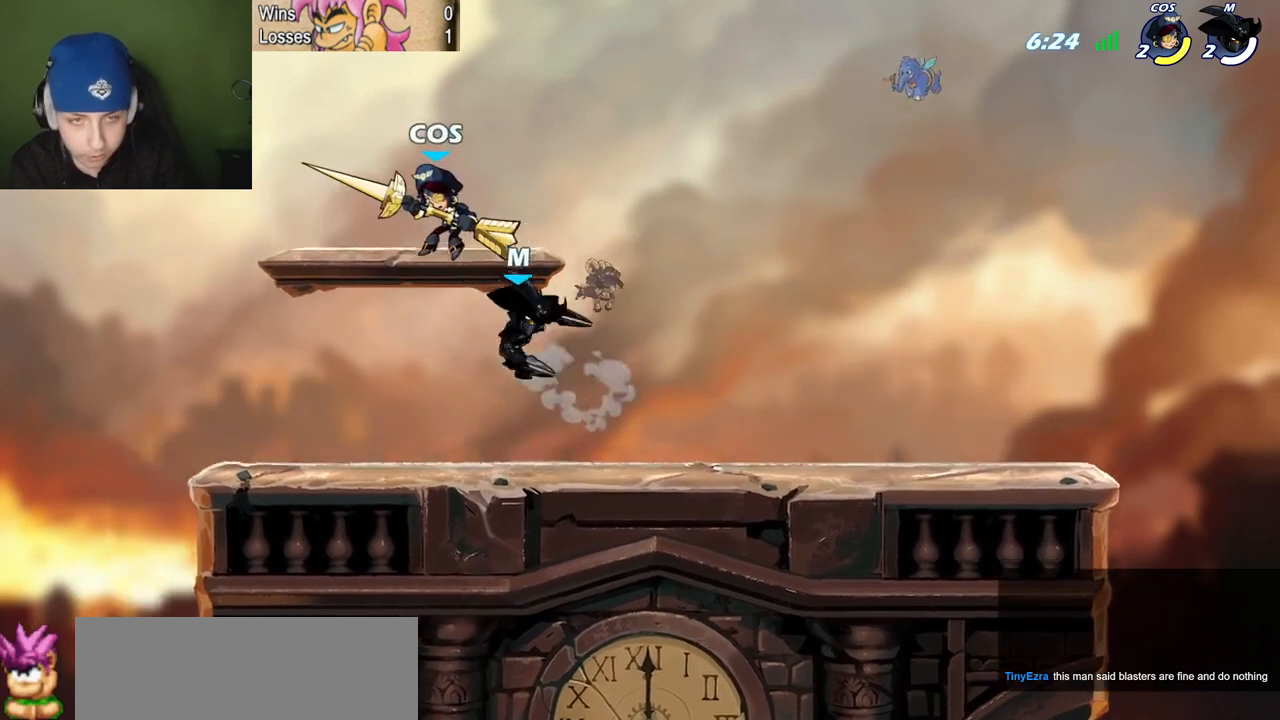
{"keys": ["l"], "events": [[17, "space", "down"], [50, "c", "down"], [100, "l", "down"], [100, "space", "up"], [150, "c", "up"]]}
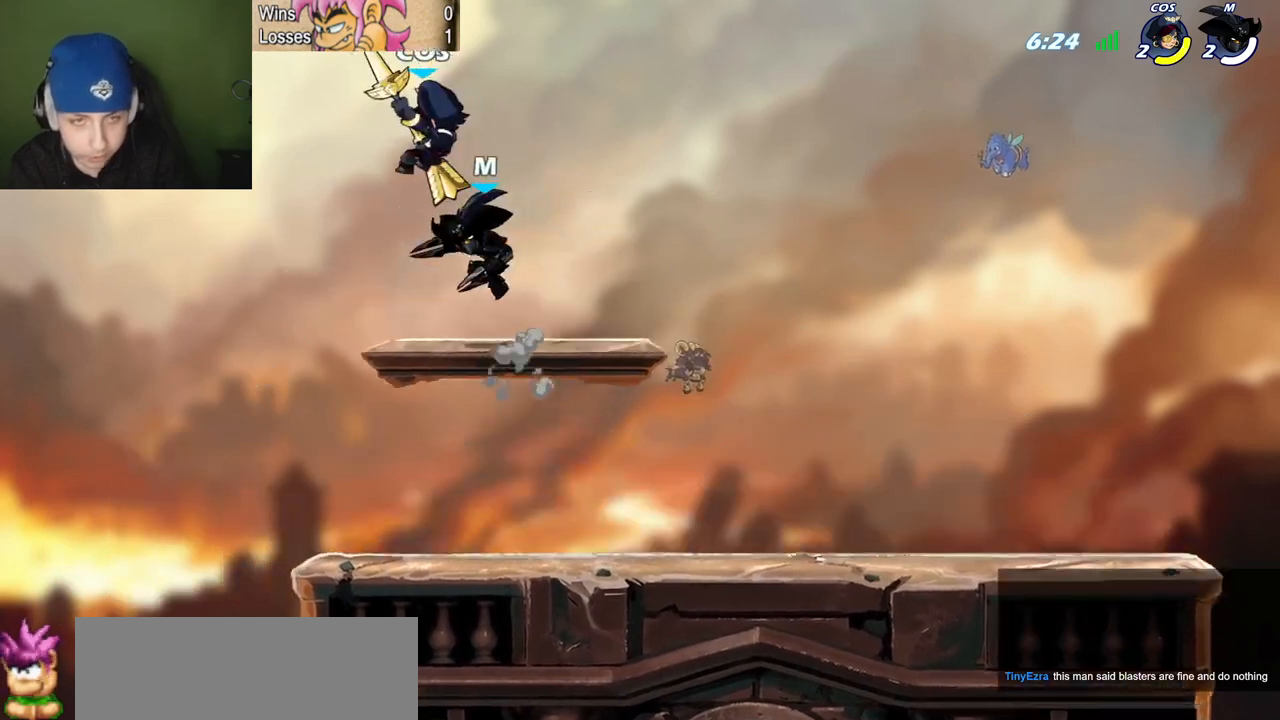
{"keys": ["quote", "semicolon"], "events": [[66, "space", "down"], [116, "c", "down"], [116, "quote", "down"], [116, "semicolon", "down"], [167, "l", "up"], [167, "space", "up"], [267, "c", "up"]]}
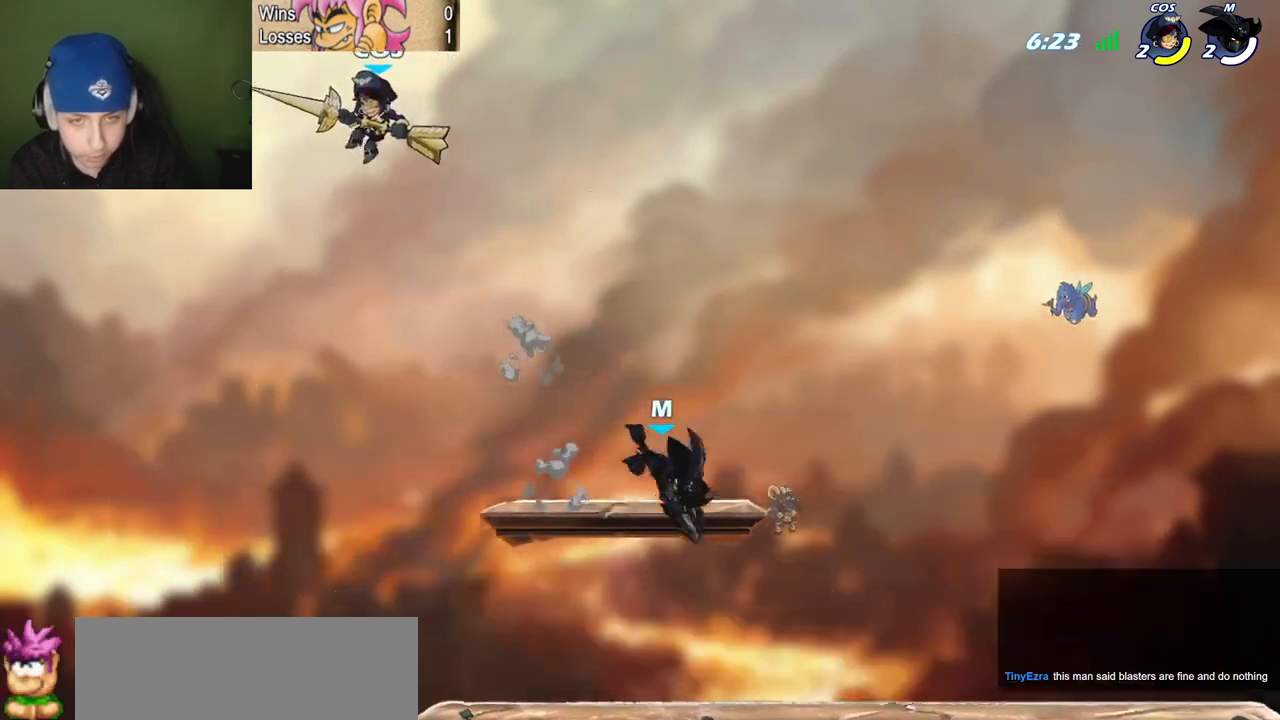
{"keys": ["quote"], "events": [[134, "semicolon", "up"], [234, "l", "down"], [234, "quote", "up"], [367, "semicolon", "down"], [417, "semicolon", "up"], [467, "l", "up"], [467, "quote", "down"]]}
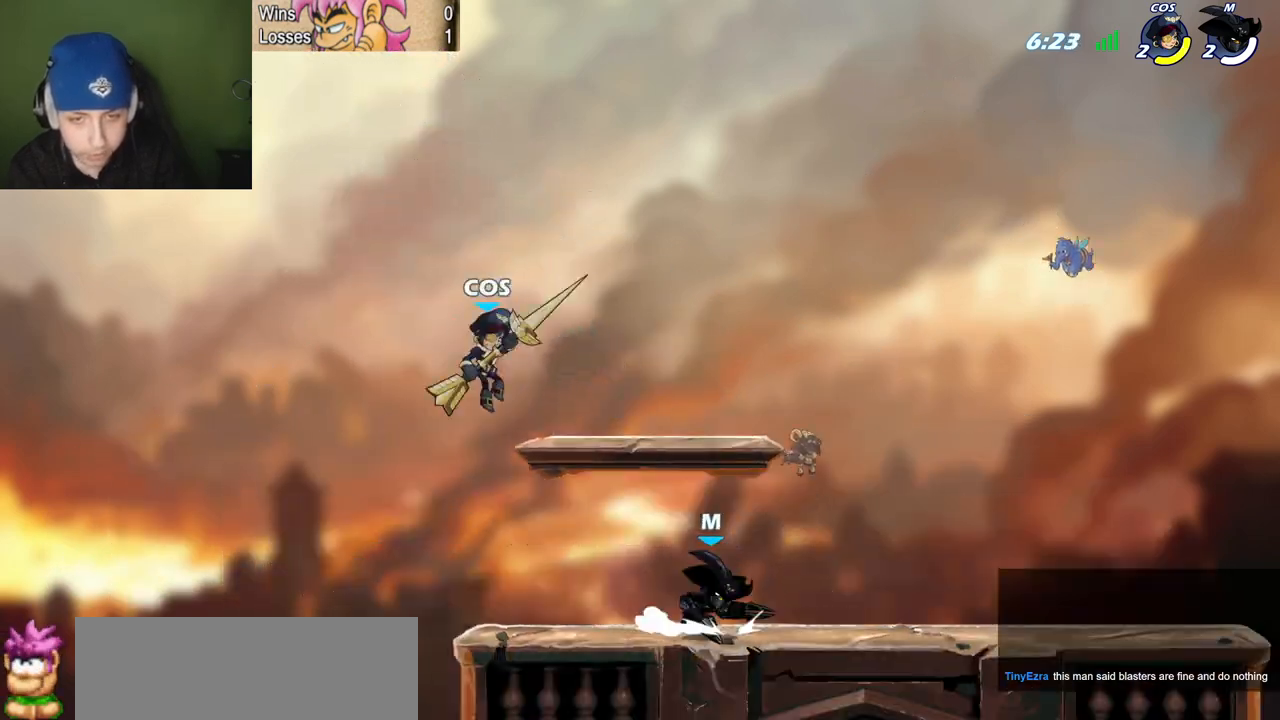
{"keys": ["l", "quote"], "events": [[484, "l", "down"]]}
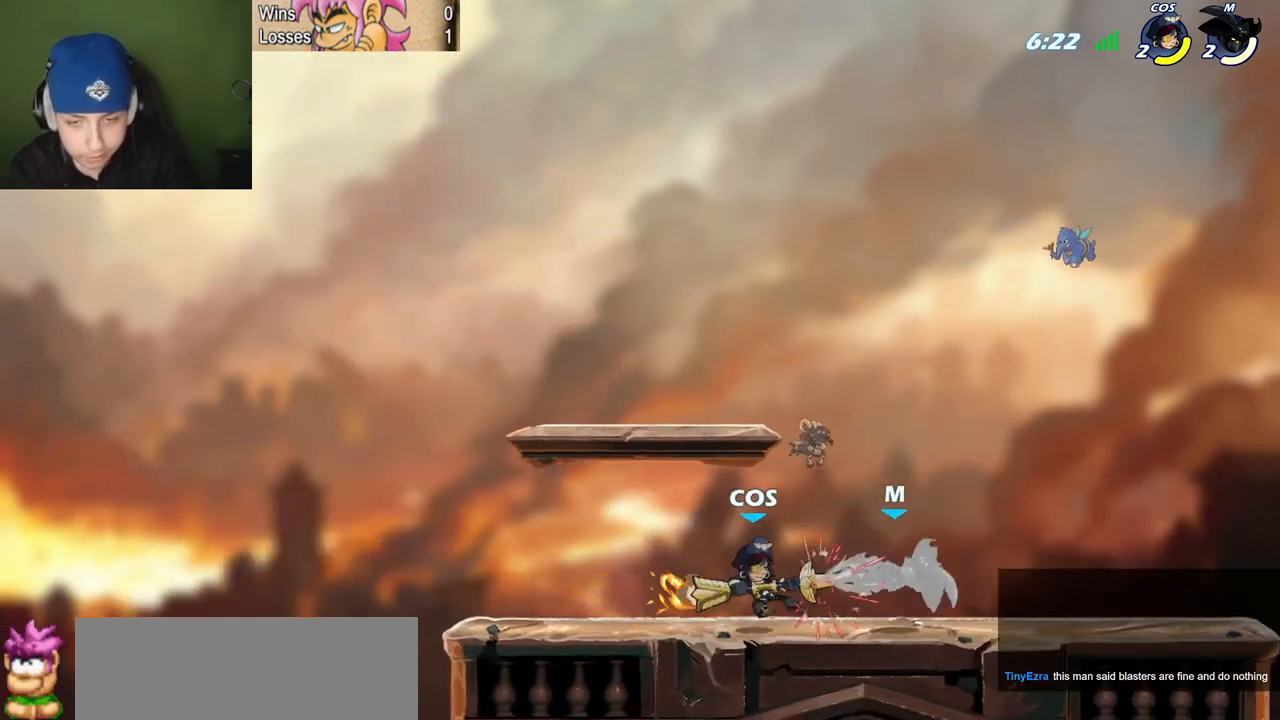
{"keys": ["l", "p"], "events": [[34, "quote", "up"], [167, "p", "down"], [217, "z", "down"], [401, "z", "up"]]}
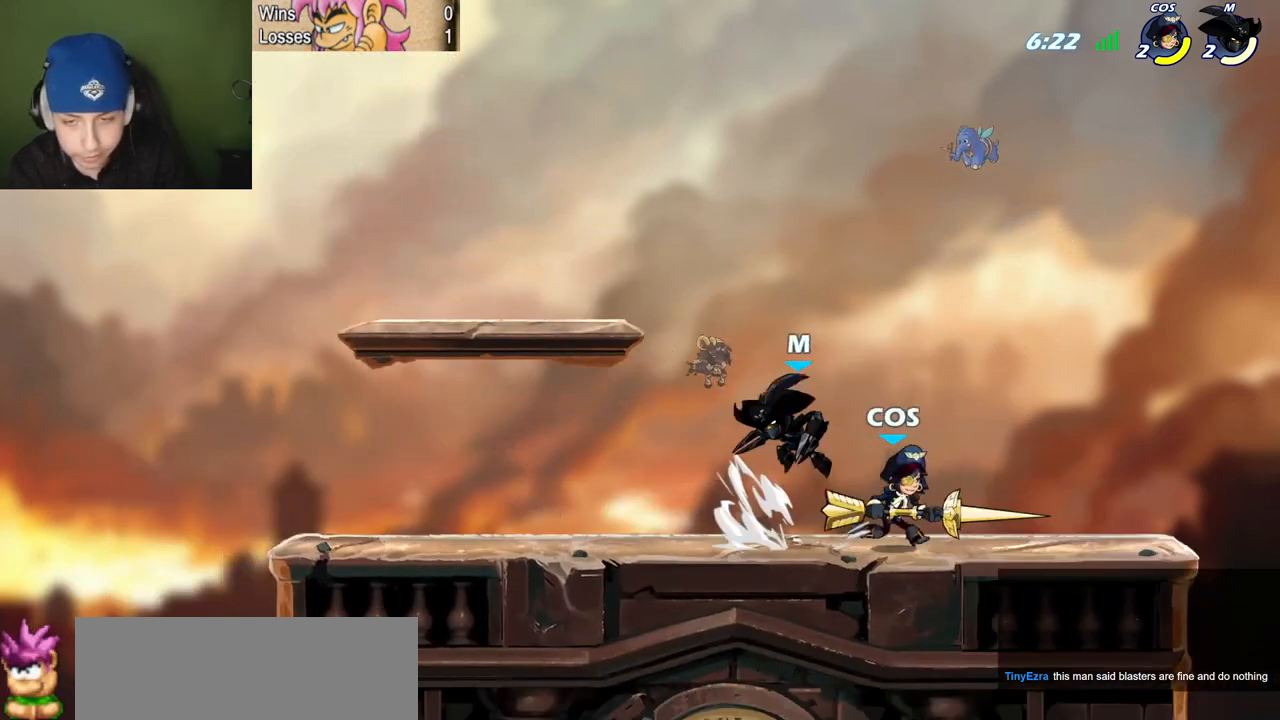
{"keys": ["l", "quote"], "events": [[50, "c", "down"], [50, "l", "up"], [50, "quote", "down"], [183, "c", "up"], [467, "l", "down"], [467, "p", "up"]]}
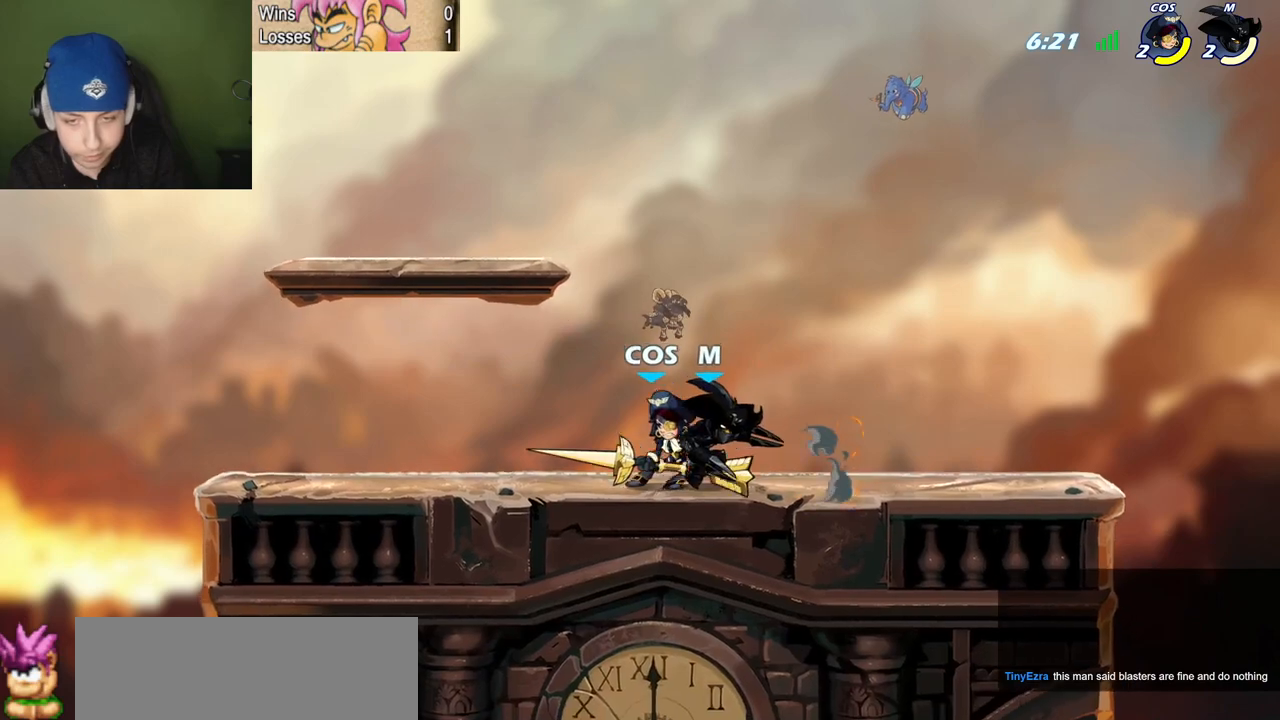
{"keys": [], "events": [[17, "quote", "up"], [100, "semicolon", "down"], [150, "c", "down"], [300, "c", "up"], [334, "semicolon", "up"], [384, "l", "up"]]}
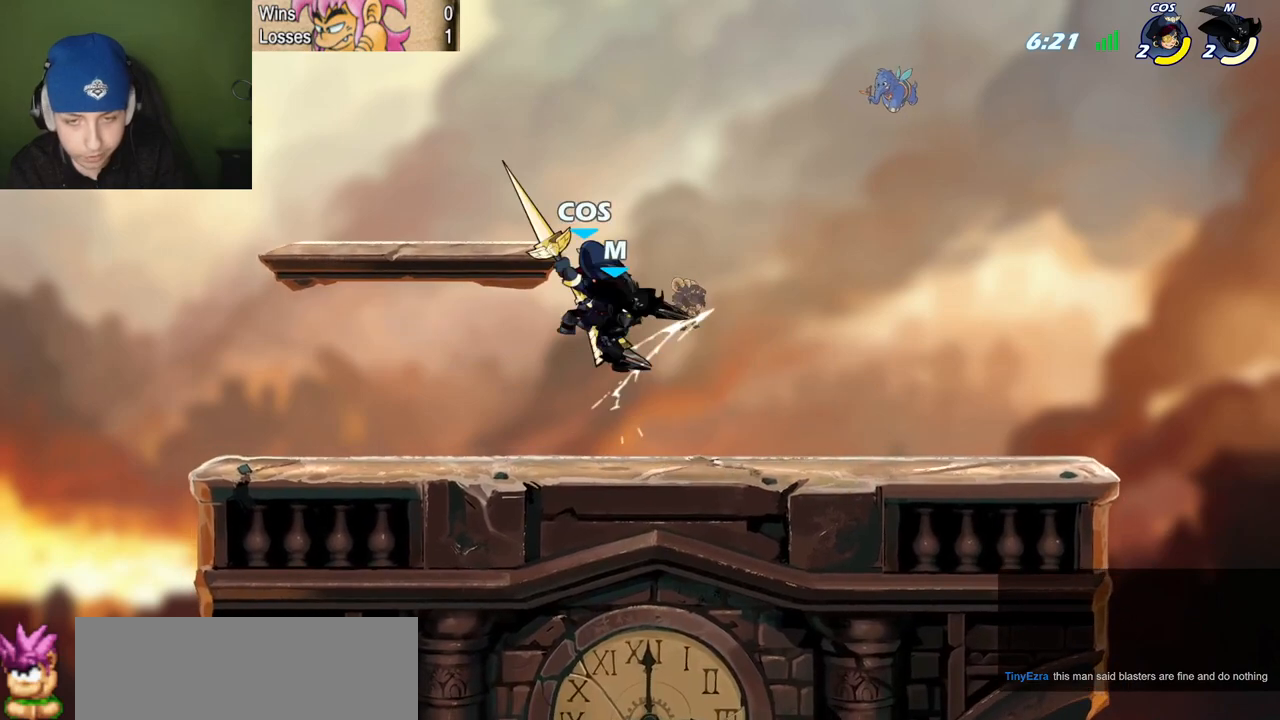
{"keys": ["l"], "events": [[66, "l", "down"], [167, "space", "down"], [217, "l", "up"], [300, "quote", "down"], [300, "semicolon", "down"], [300, "space", "up"], [400, "l", "down"], [450, "quote", "up"], [500, "semicolon", "up"]]}
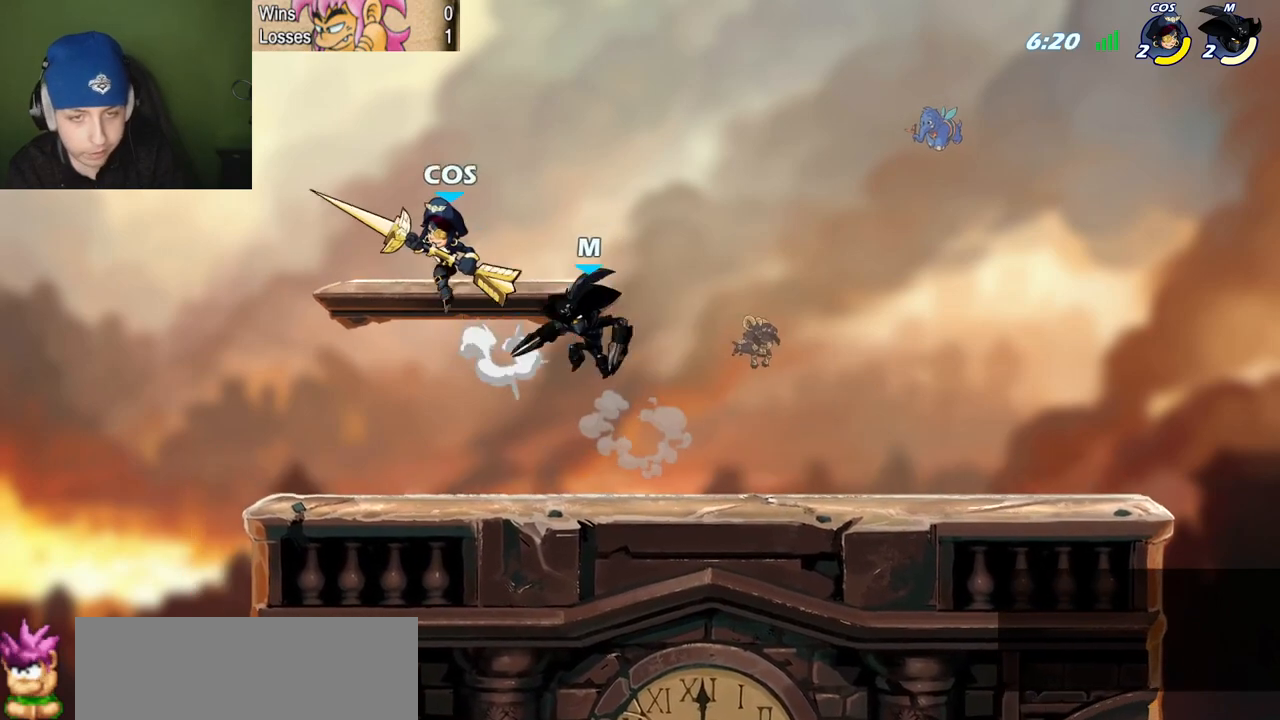
{"keys": ["quote", "z"], "events": [[317, "z", "down"], [367, "quote", "down"], [367, "z", "up"], [417, "l", "up"], [467, "z", "down"]]}